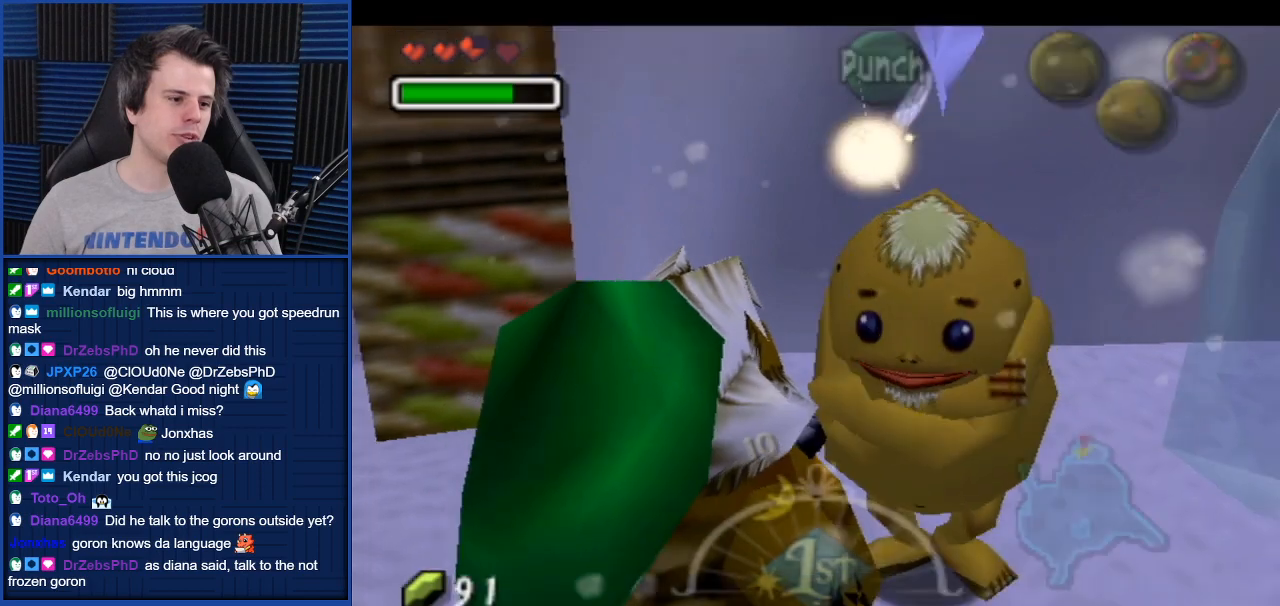
Gameplay with a controller (Nintendo layout); each line is a JSON object with the inputs held at the frame after it. "events" lists button and stick changes between this image and that frame as [ms after this image, input, new state], when the widget could be followed in between. Not read: L3 R3.
{"buttons": ["A"], "left_stick": "center", "right_stick": "center", "events": [[501, "A", "down"]]}
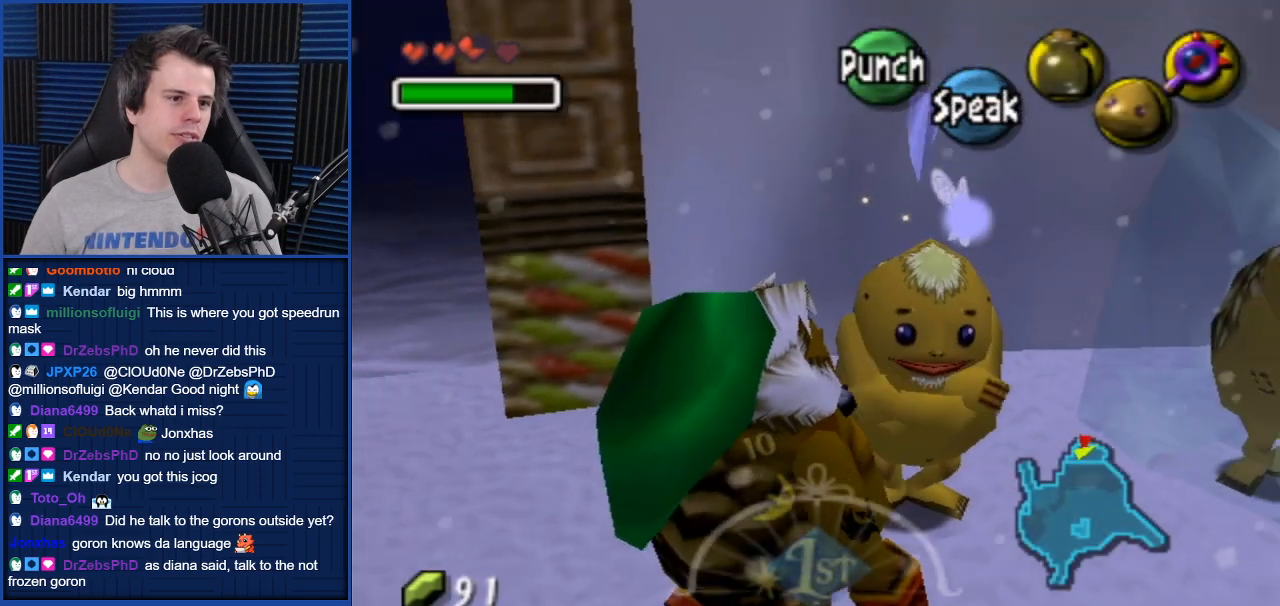
{"buttons": [], "left_stick": "center", "right_stick": "center", "events": [[33, "A", "up"]]}
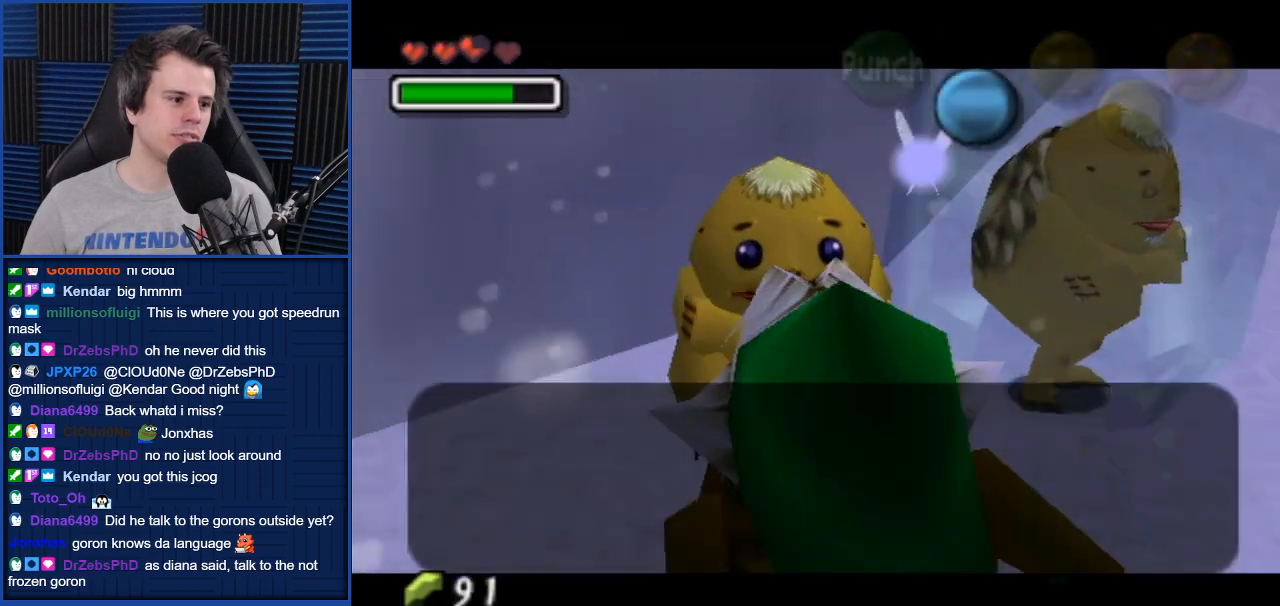
{"buttons": [], "left_stick": "center", "right_stick": "center", "events": [[267, "A", "down"], [334, "A", "up"]]}
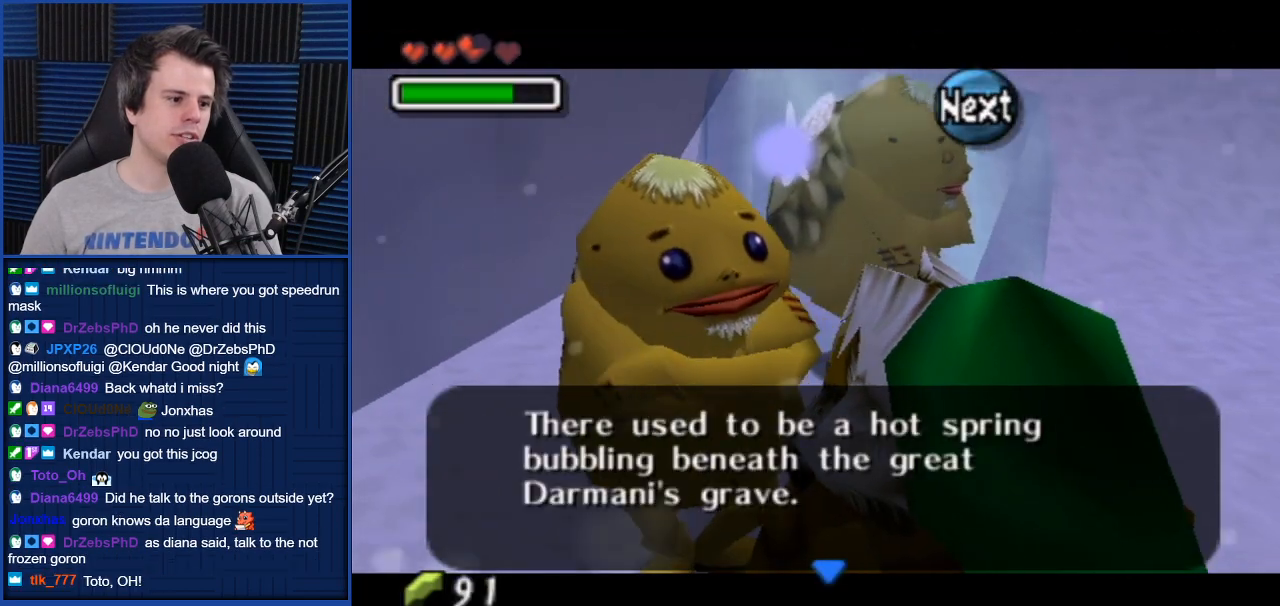
{"buttons": [], "left_stick": "center", "right_stick": "center", "events": []}
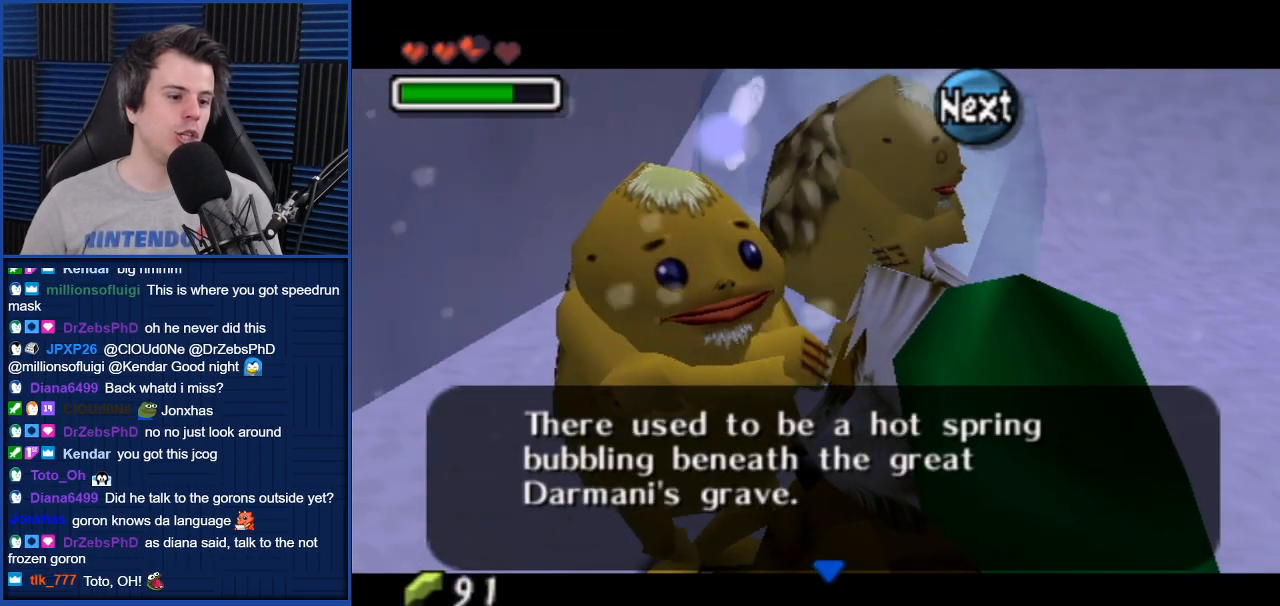
{"buttons": [], "left_stick": "center", "right_stick": "center", "events": []}
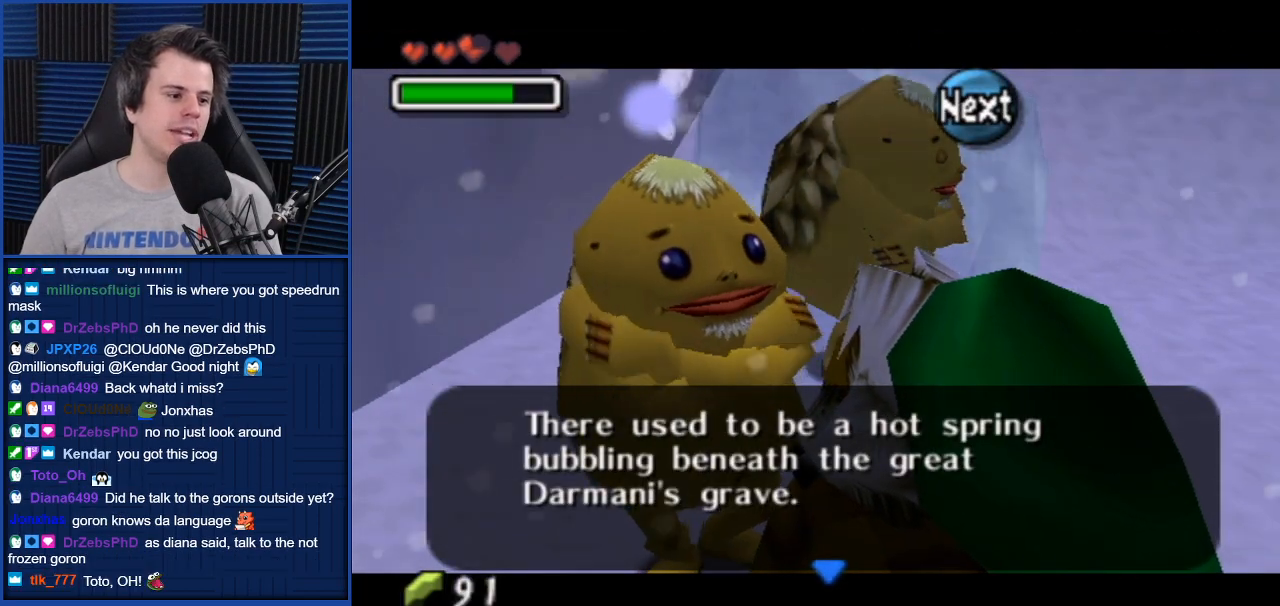
{"buttons": ["A"], "left_stick": "center", "right_stick": "center", "events": [[500, "A", "down"]]}
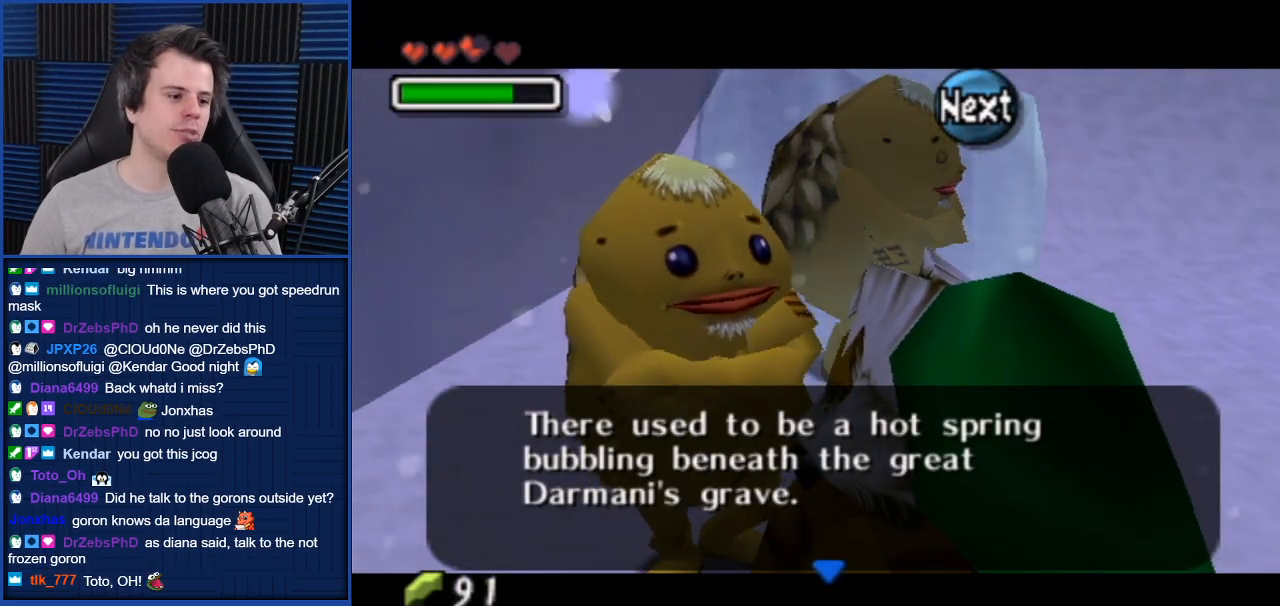
{"buttons": ["A"], "left_stick": "down-left", "right_stick": "center", "events": [[100, "A", "up"], [100, "left_stick", "down-left"], [501, "A", "down"]]}
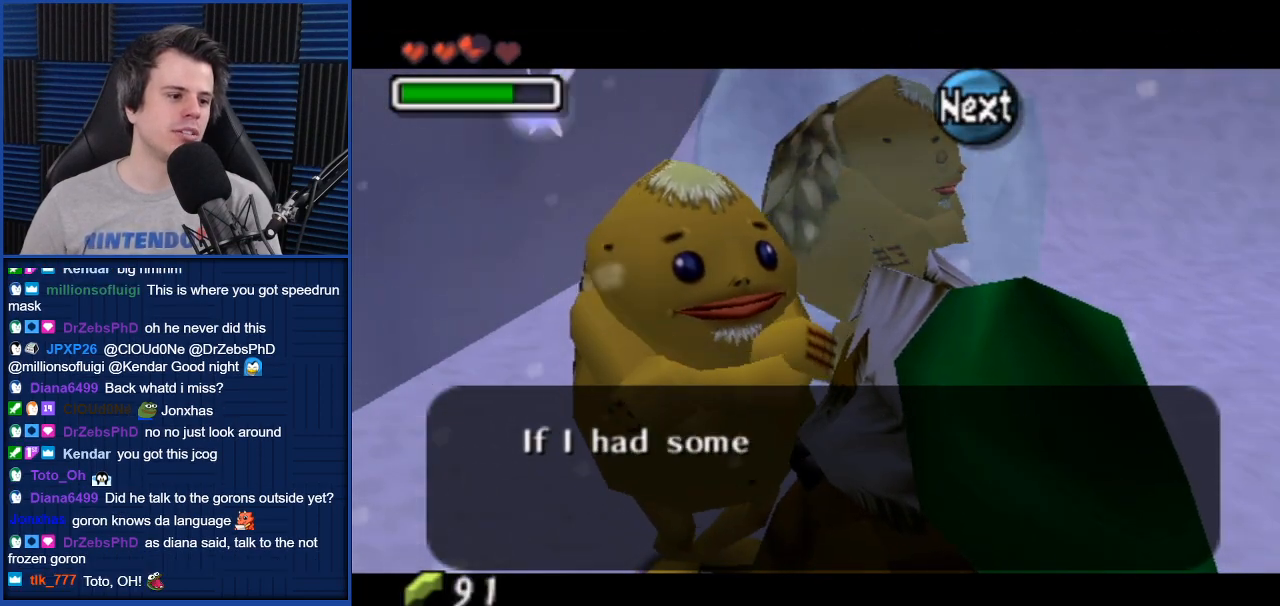
{"buttons": [], "left_stick": "down-left", "right_stick": "center", "events": [[33, "A", "up"], [400, "A", "down"], [467, "A", "up"]]}
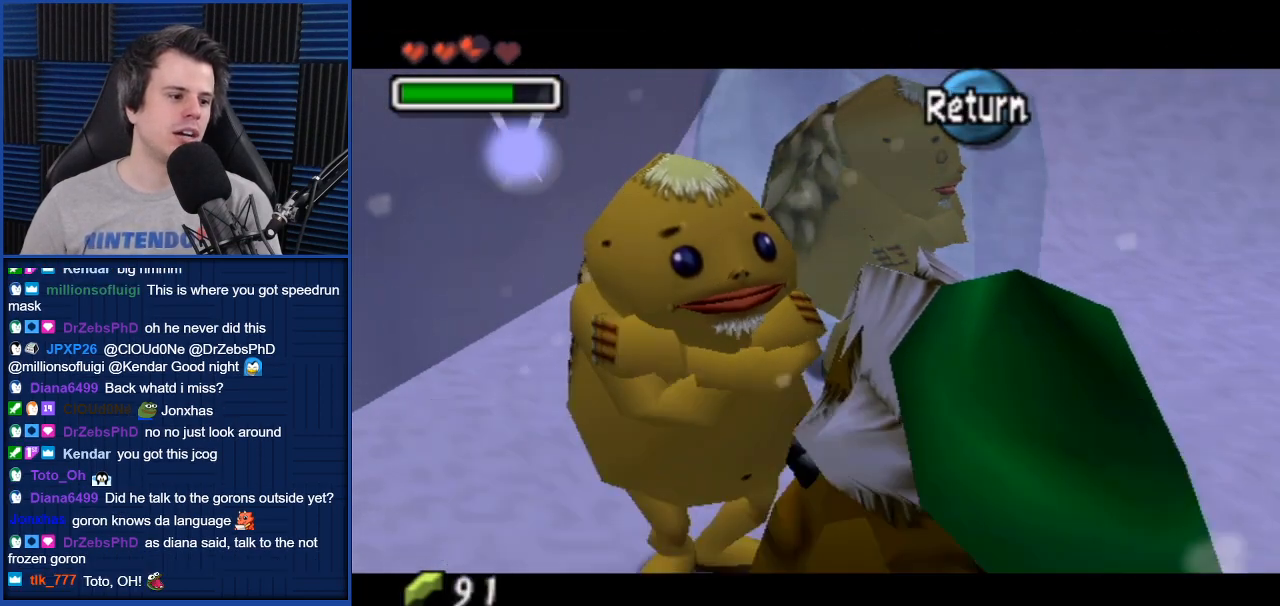
{"buttons": [], "left_stick": "down-left", "right_stick": "center", "events": []}
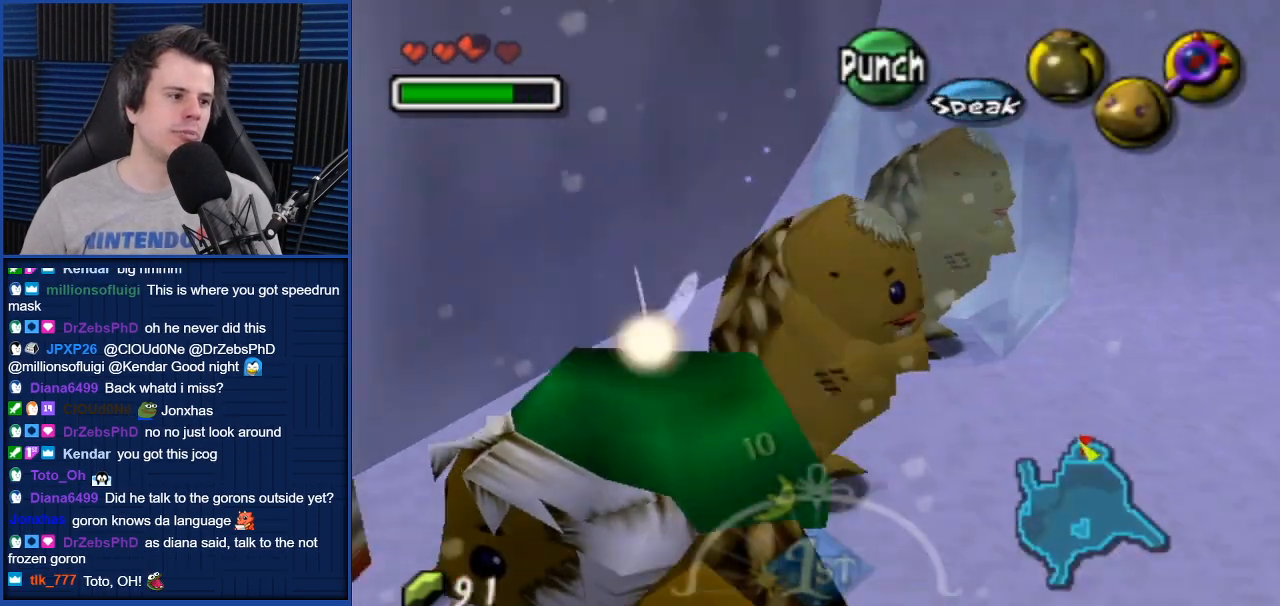
{"buttons": ["A"], "left_stick": "up-left", "right_stick": "center", "events": [[67, "left_stick", "left"], [167, "left_stick", "up-left"], [434, "A", "down"]]}
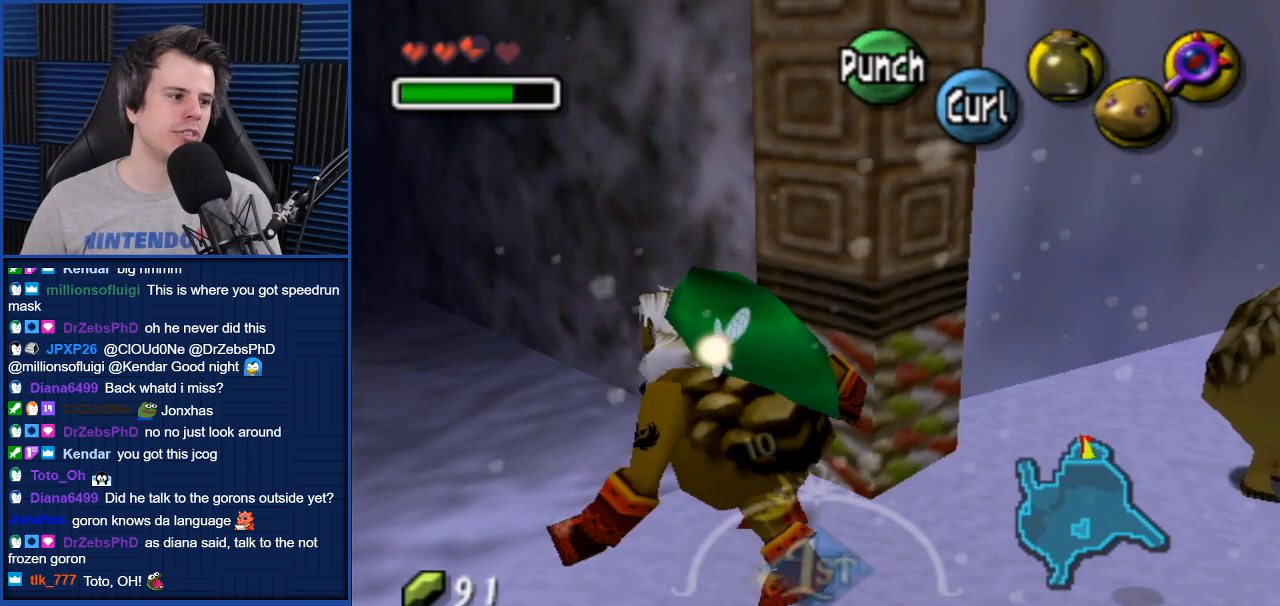
{"buttons": ["A"], "left_stick": "up-left", "right_stick": "center", "events": []}
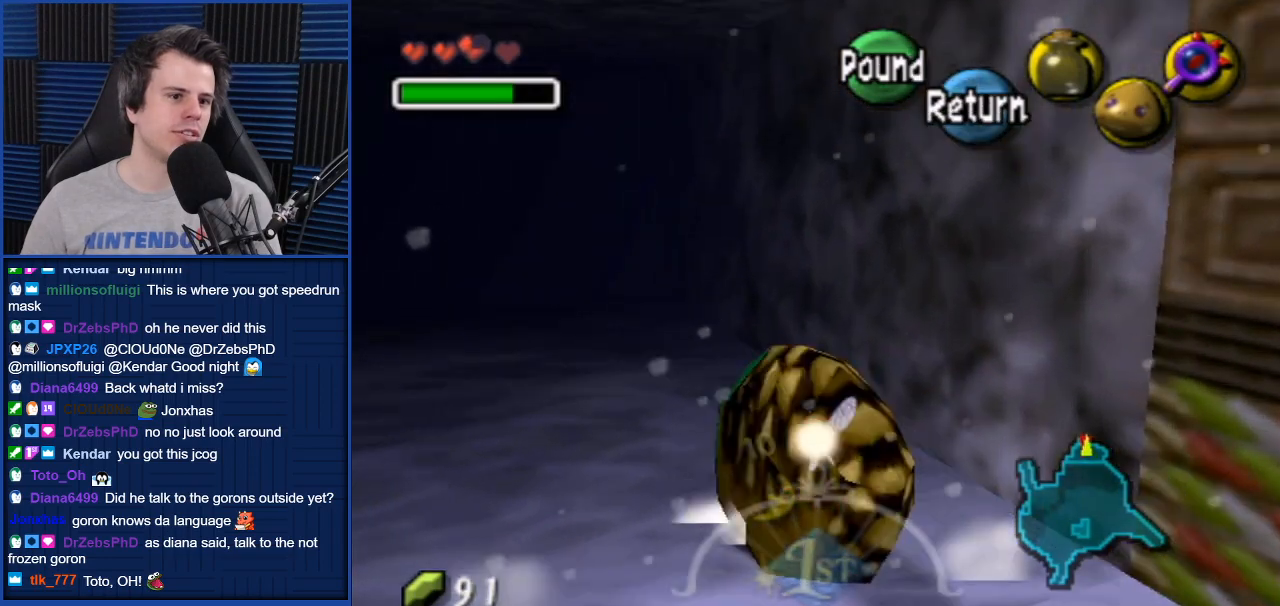
{"buttons": ["A"], "left_stick": "up", "right_stick": "center", "events": [[300, "left_stick", "up"]]}
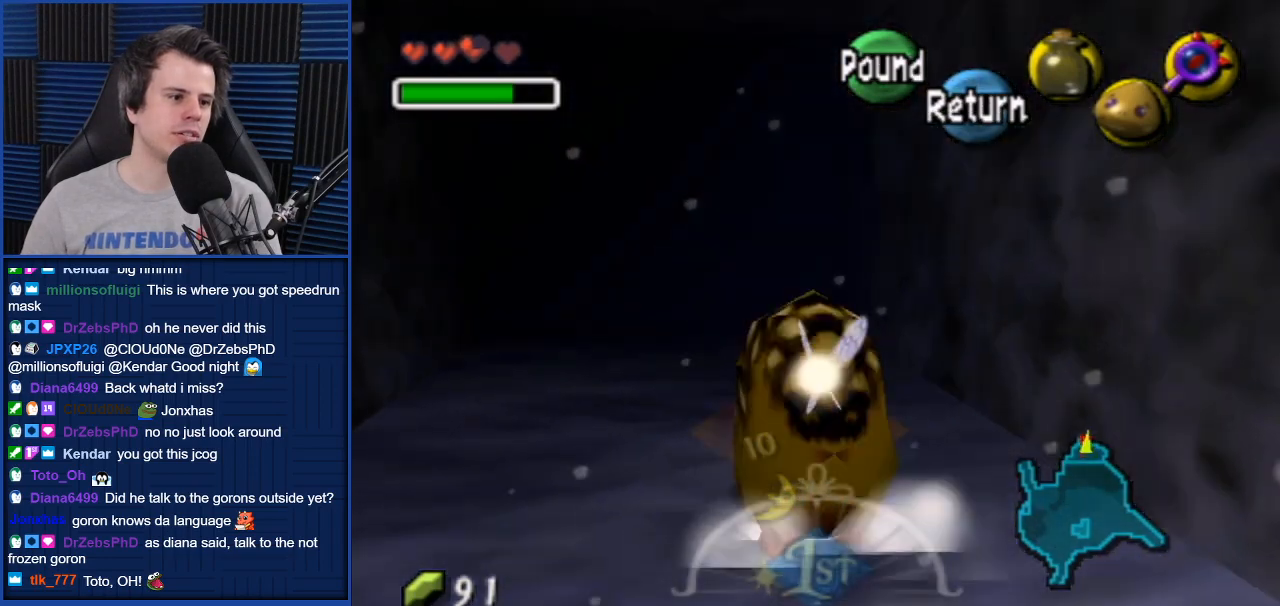
{"buttons": ["A"], "left_stick": "center", "right_stick": "center", "events": [[501, "left_stick", "center"]]}
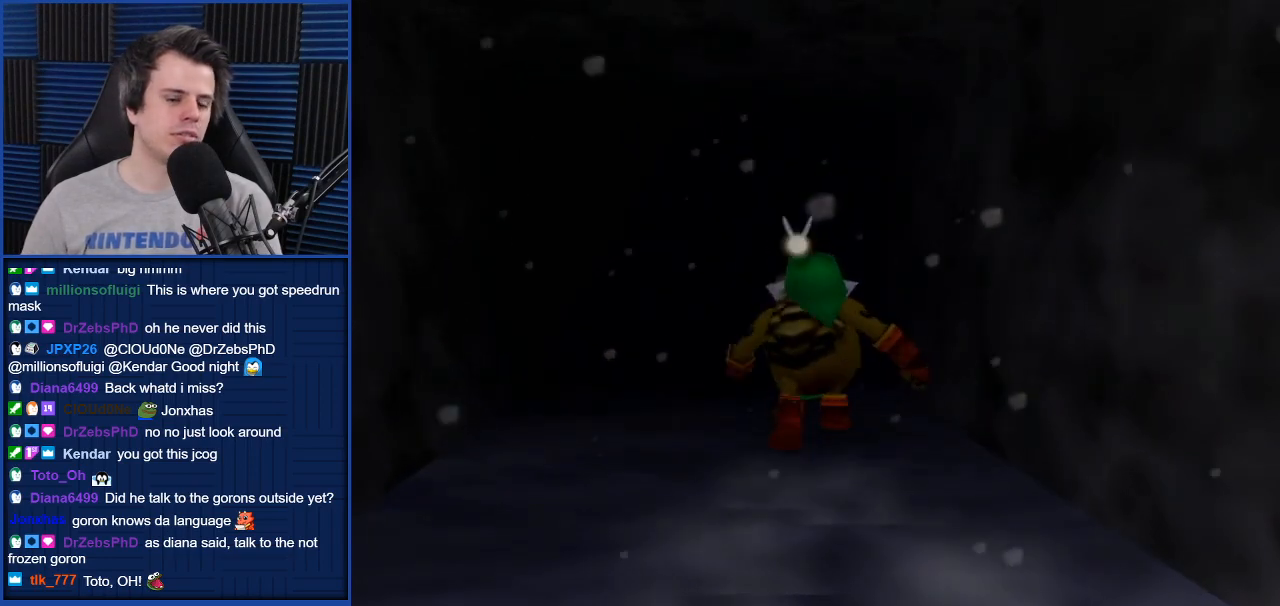
{"buttons": [], "left_stick": "down-right", "right_stick": "center", "events": [[67, "A", "up"], [167, "left_stick", "up-left"], [267, "left_stick", "up-right"], [334, "left_stick", "down"], [434, "left_stick", "up"], [500, "left_stick", "down-right"]]}
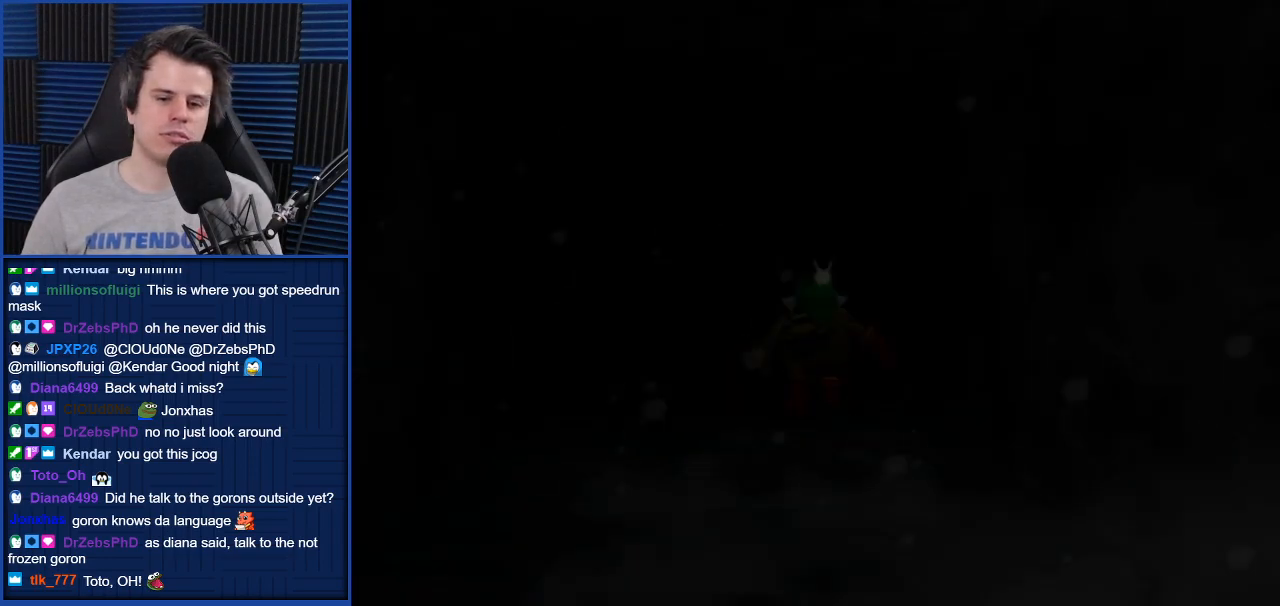
{"buttons": ["A"], "left_stick": "center", "right_stick": "center", "events": [[67, "left_stick", "down-left"], [134, "left_stick", "up"], [267, "left_stick", "down-left"], [367, "left_stick", "up-right"], [434, "left_stick", "center"], [501, "A", "down"]]}
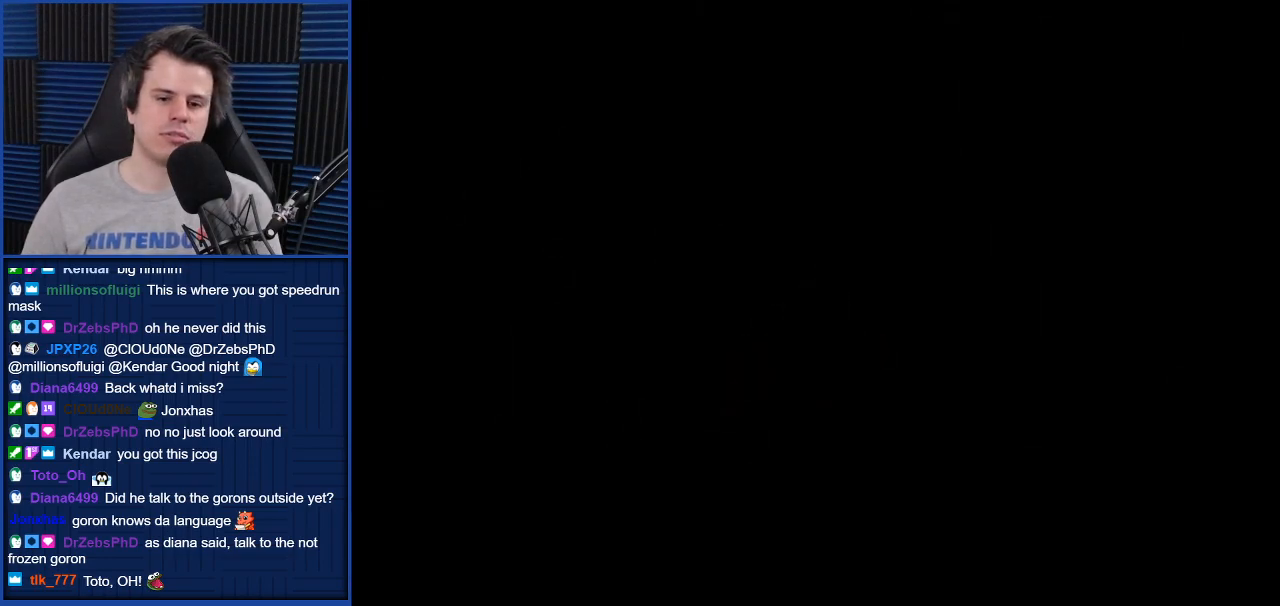
{"buttons": [], "left_stick": "center", "right_stick": "center", "events": [[33, "A", "up"], [133, "A", "down"], [200, "A", "up"], [400, "A", "down"], [467, "A", "up"]]}
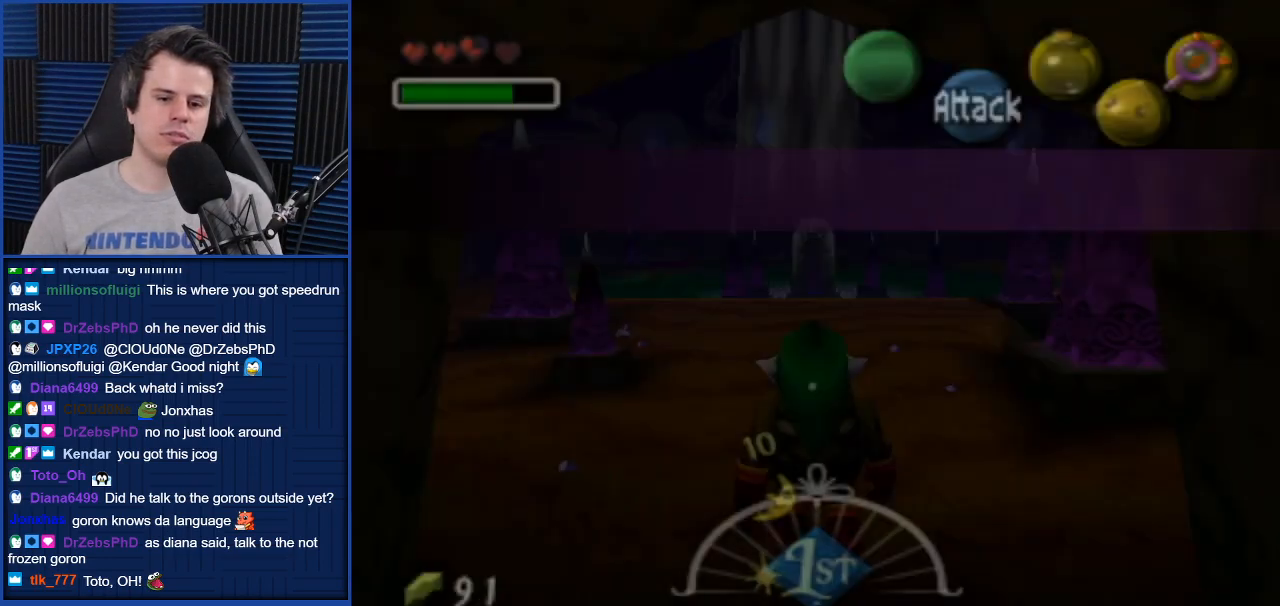
{"buttons": [], "left_stick": "up", "right_stick": "center", "events": [[468, "left_stick", "up"]]}
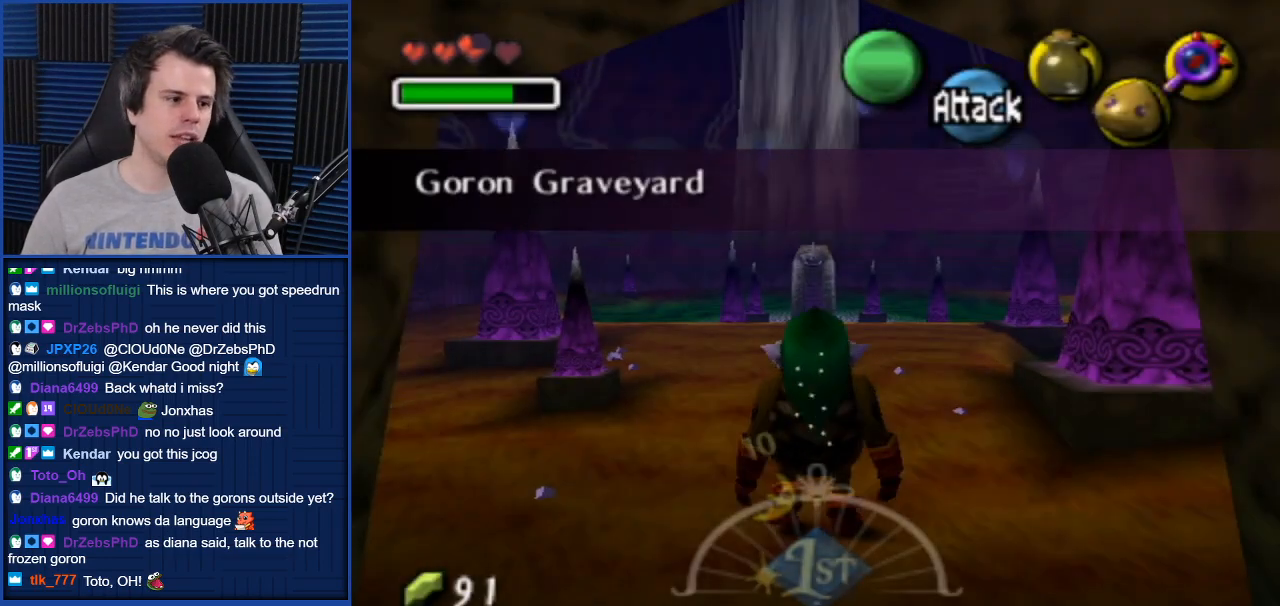
{"buttons": ["A"], "left_stick": "up", "right_stick": "center", "events": [[233, "A", "down"]]}
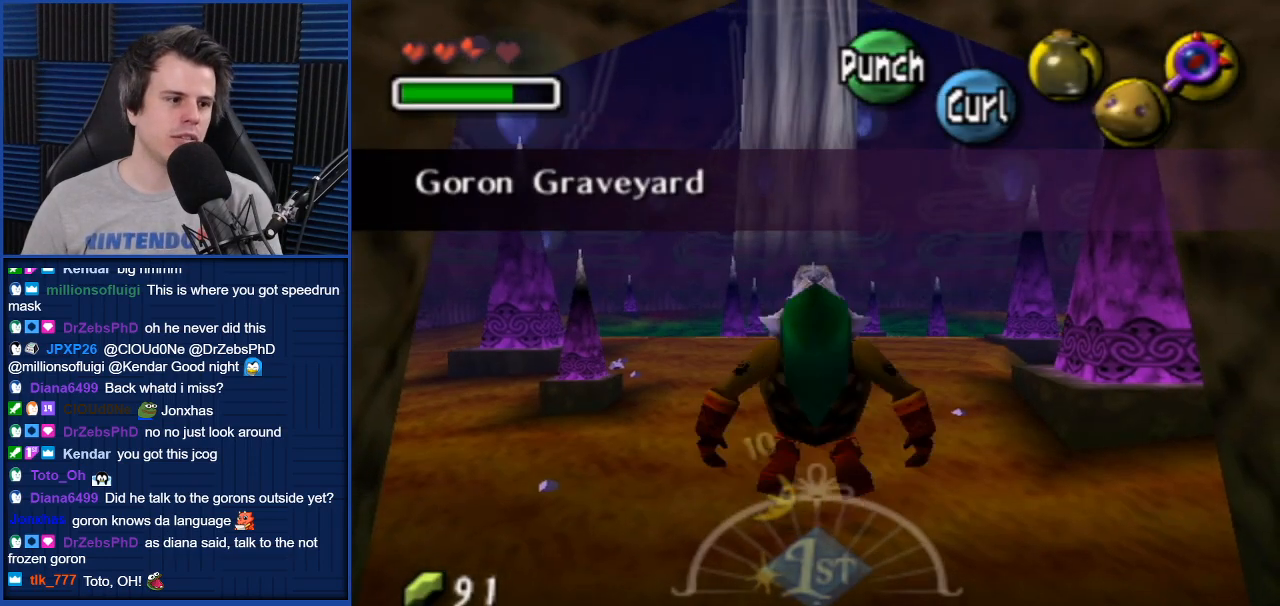
{"buttons": ["A"], "left_stick": "up", "right_stick": "center", "events": []}
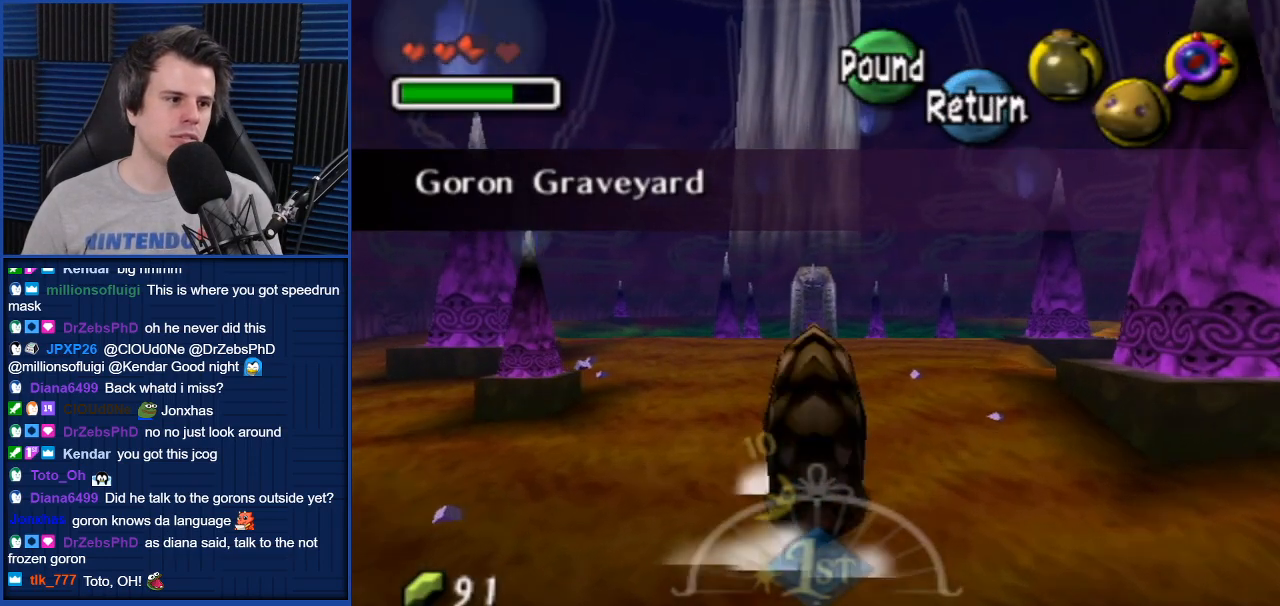
{"buttons": ["A"], "left_stick": "up", "right_stick": "center", "events": []}
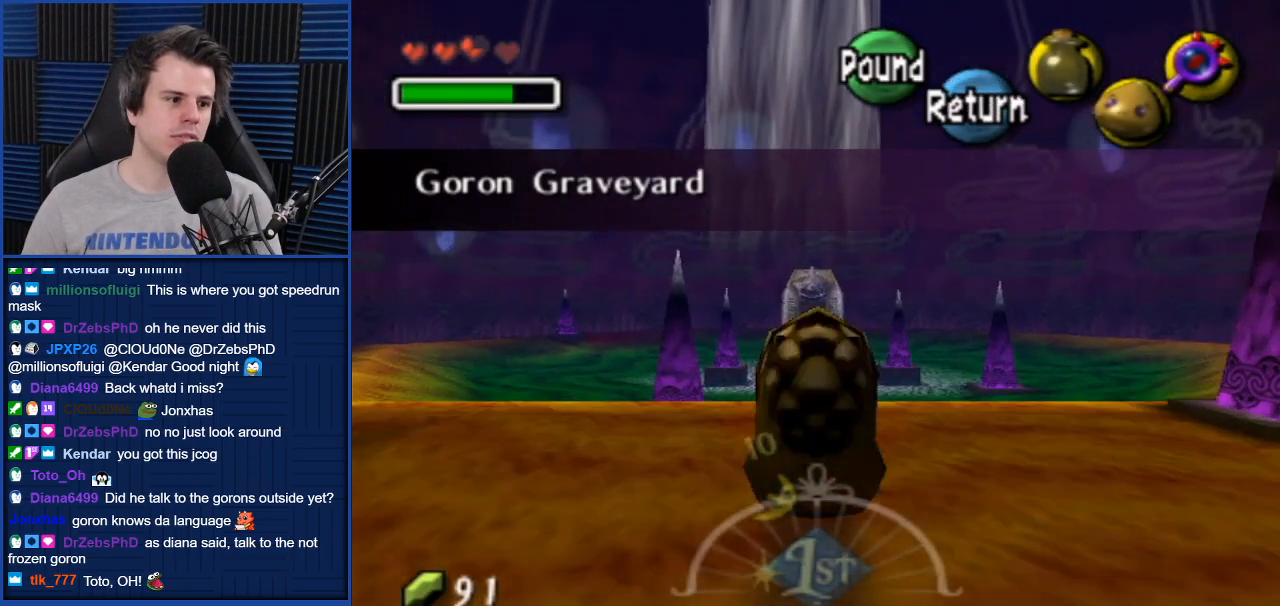
{"buttons": [], "left_stick": "up", "right_stick": "center", "events": [[367, "A", "up"]]}
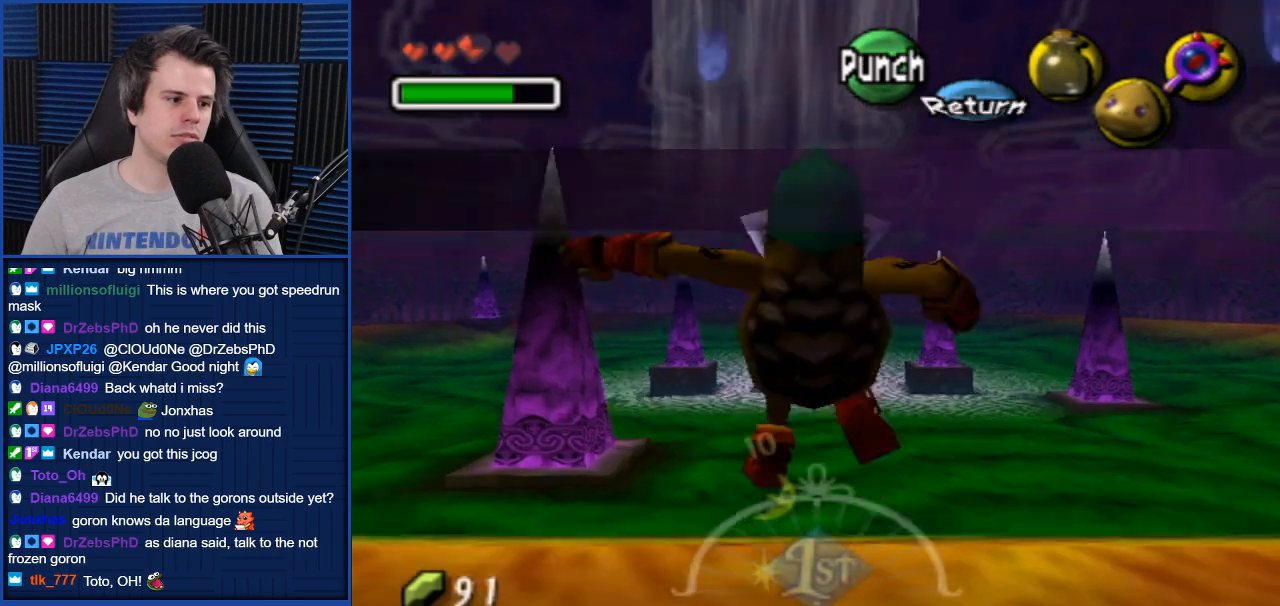
{"buttons": [], "left_stick": "center", "right_stick": "center", "events": [[367, "left_stick", "center"]]}
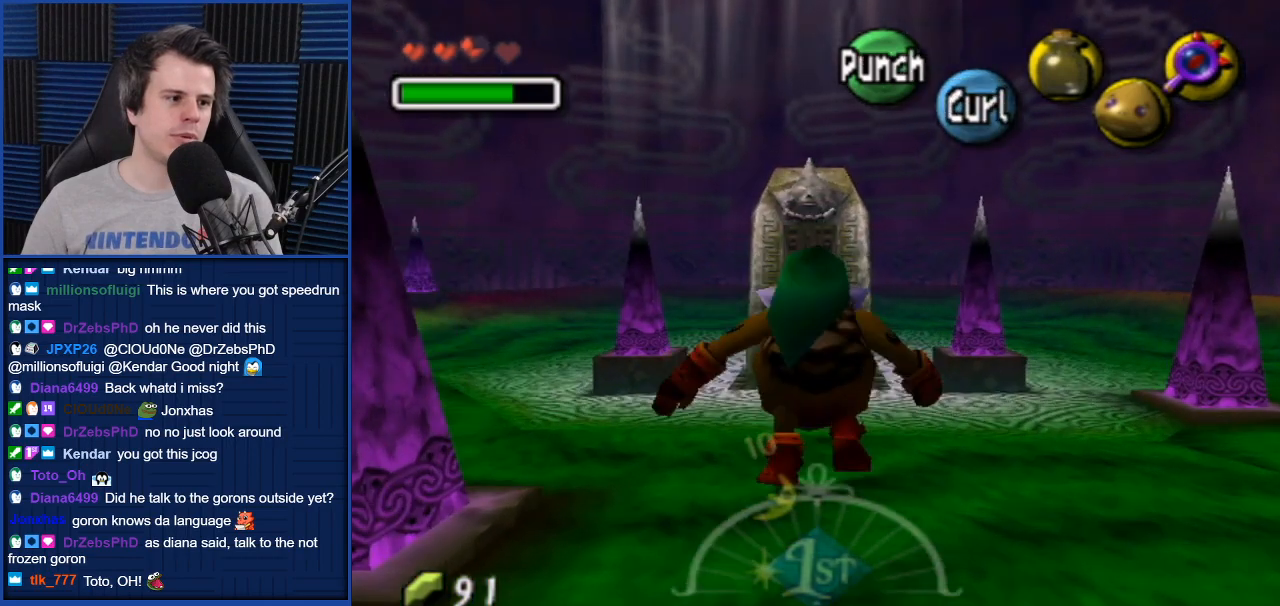
{"buttons": [], "left_stick": "center", "right_stick": "center", "events": [[34, "X", "down"], [167, "X", "up"]]}
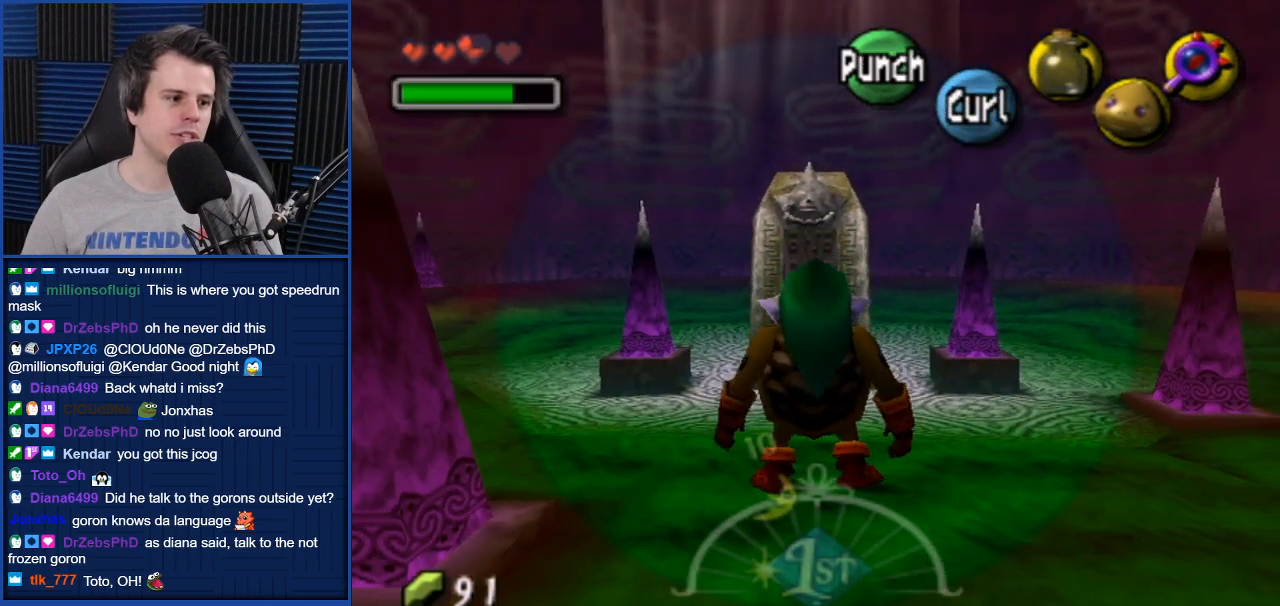
{"buttons": [], "left_stick": "center", "right_stick": "center", "events": [[334, "X", "down"], [400, "X", "up"]]}
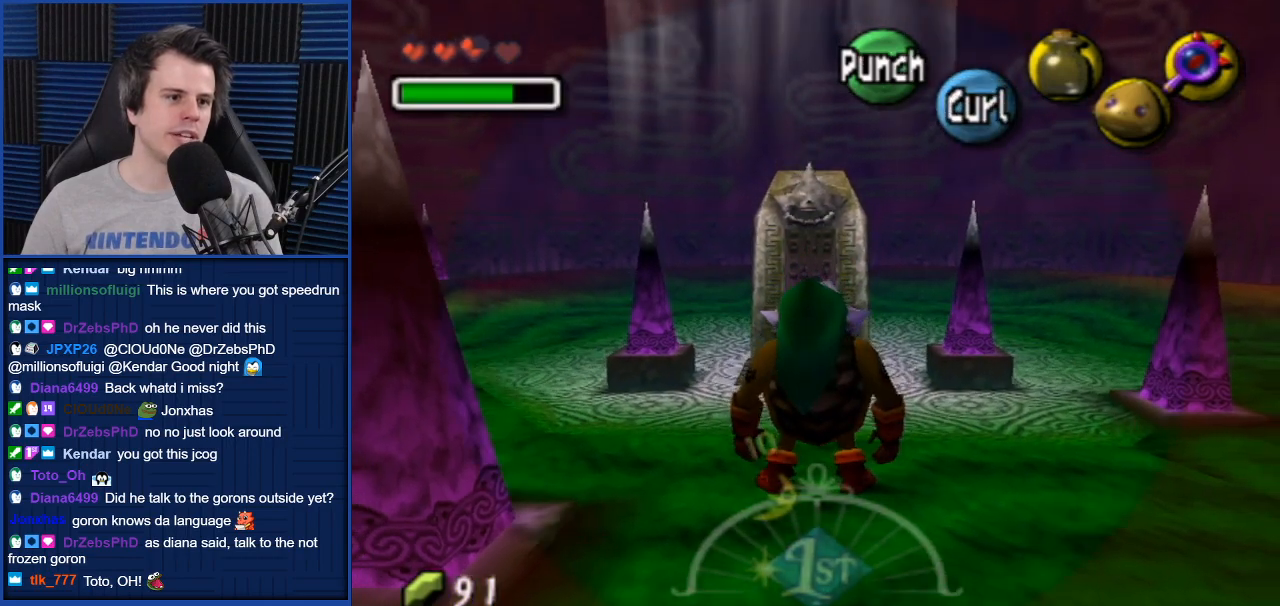
{"buttons": [], "left_stick": "center", "right_stick": "center", "events": []}
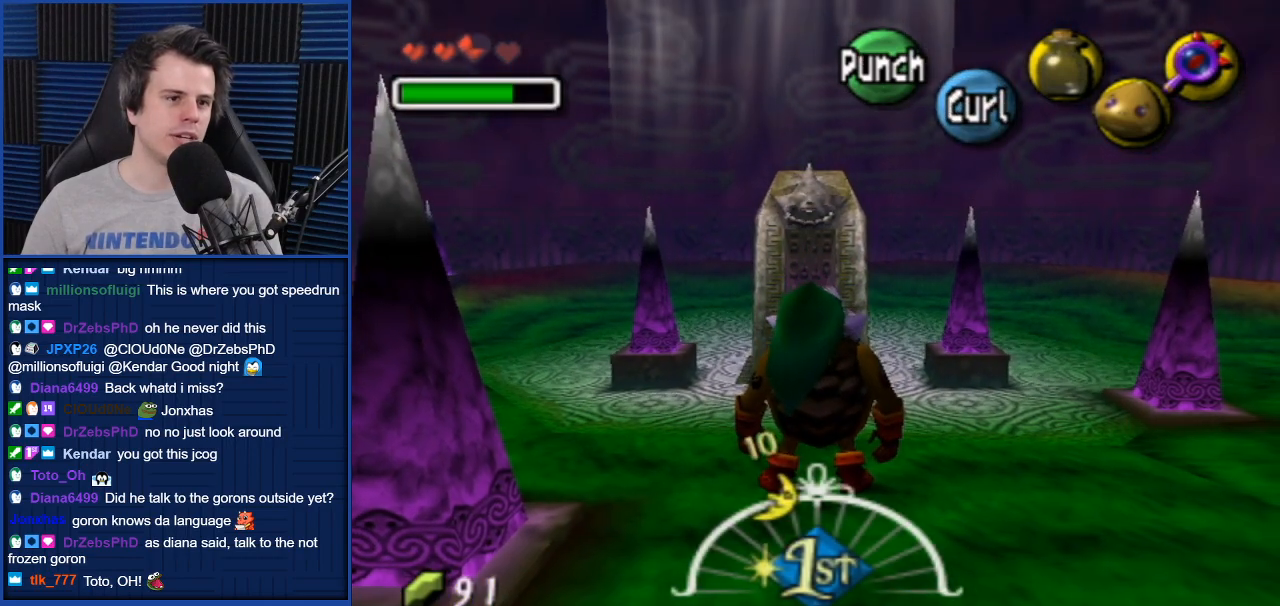
{"buttons": [], "left_stick": "center", "right_stick": "center", "events": []}
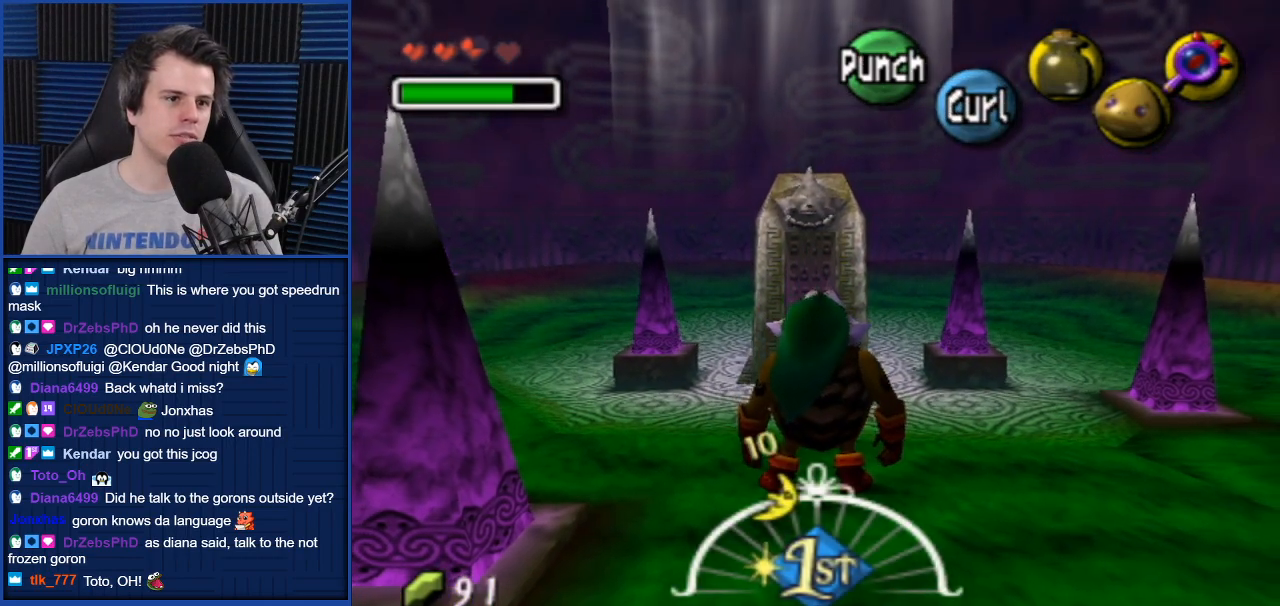
{"buttons": [], "left_stick": "center", "right_stick": "center", "events": [[301, "START", "down"], [367, "START", "up"]]}
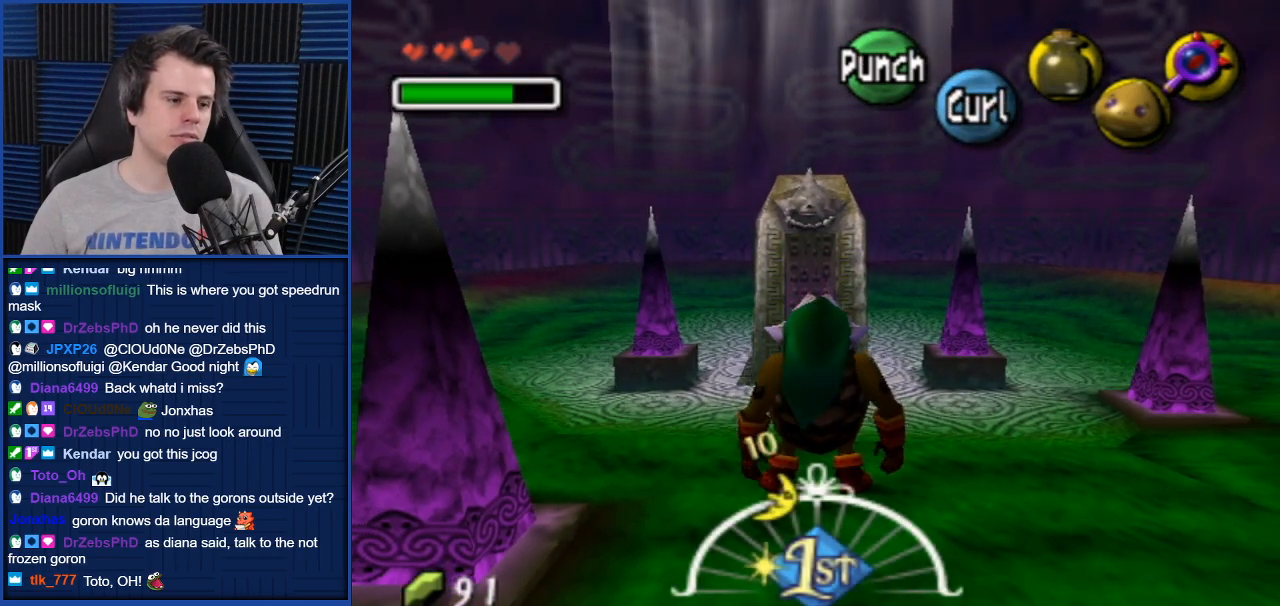
{"buttons": [], "left_stick": "center", "right_stick": "center", "events": []}
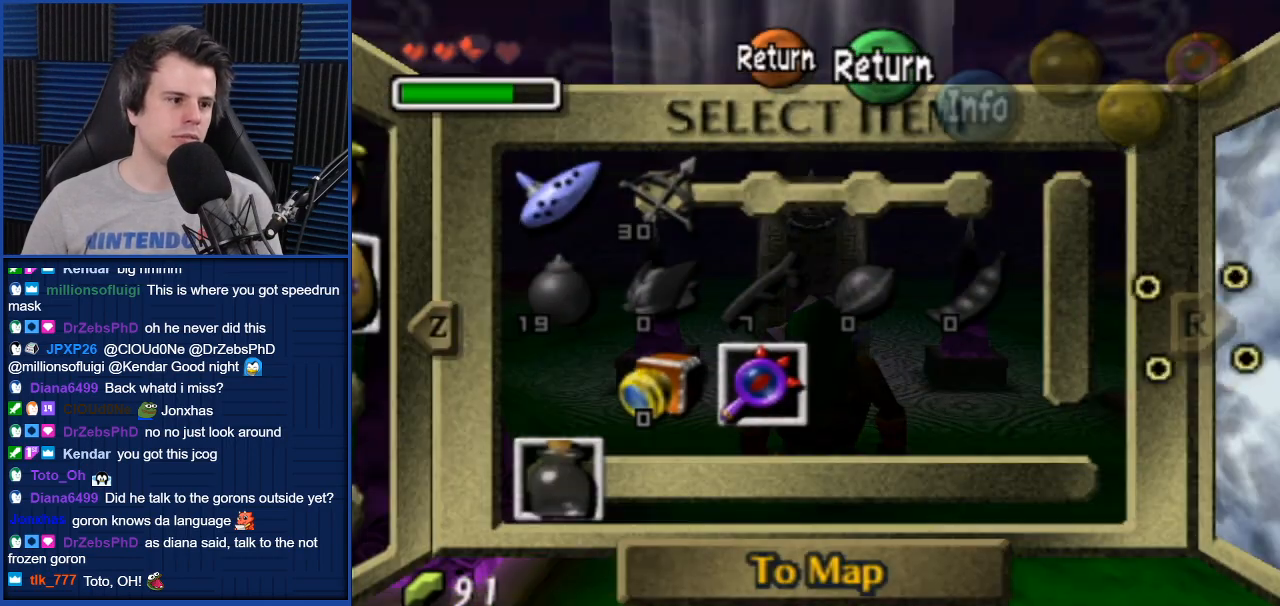
{"buttons": [], "left_stick": "center", "right_stick": "center", "events": []}